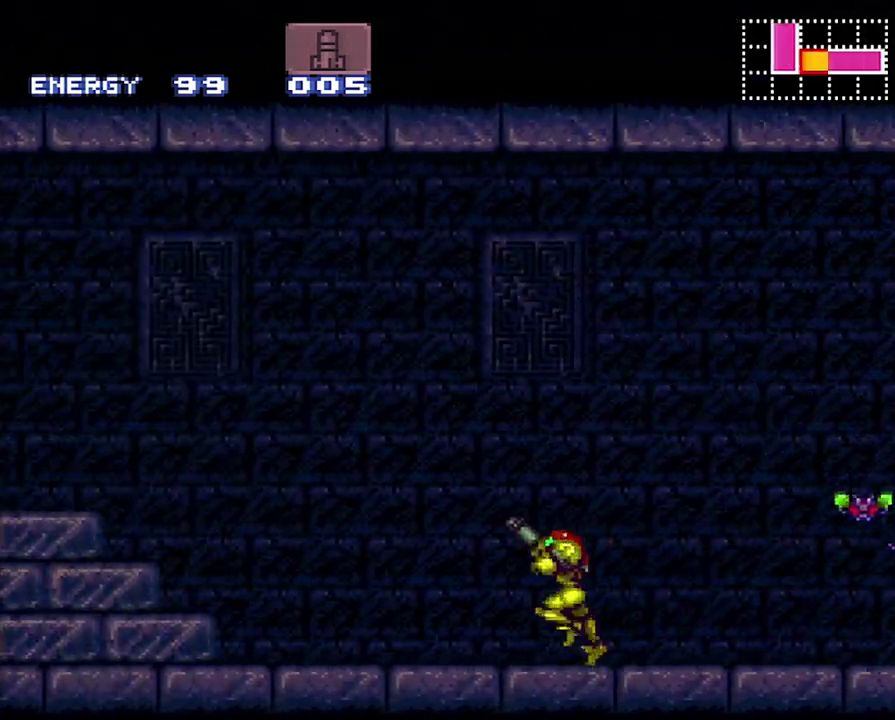
Gameplay with a controller (Nintendo layout); each line is a JSON object with the inputs held at the frame after it. "events" lists button and stick changes between this image and that frame as [ms after this image, input, new state], when the widget could be followed in between. Not read: L3 R3.
{"buttons": ["A", "DPAD_LEFT"], "events": [[167, "Y", "down"], [200, "R1", "up"], [250, "B", "down"], [267, "Y", "up"], [417, "B", "up"], [467, "A", "down"]]}
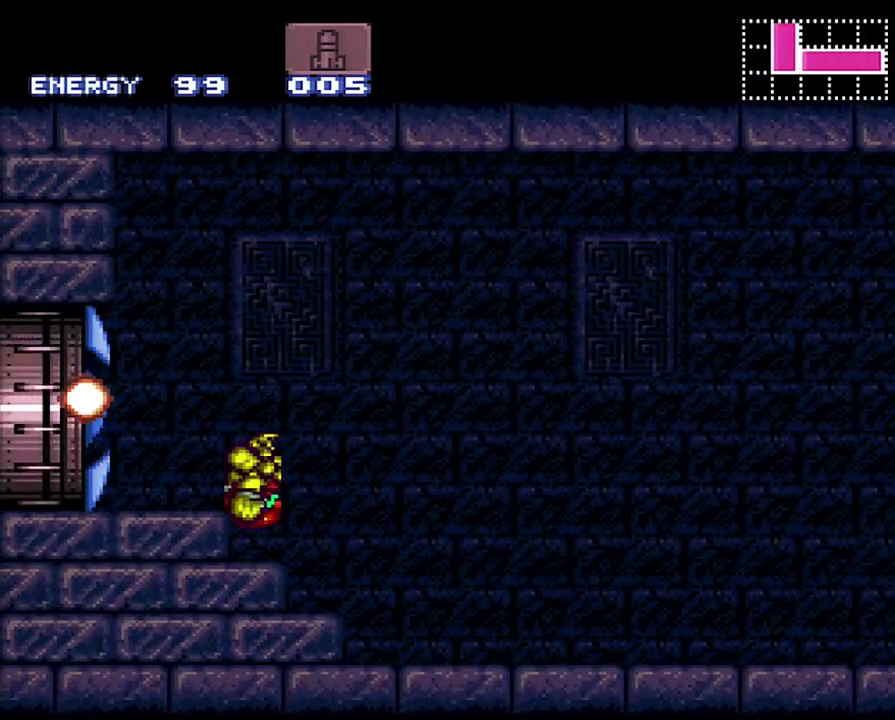
{"buttons": ["A", "DPAD_LEFT"], "events": [[350, "B", "down"], [483, "B", "up"]]}
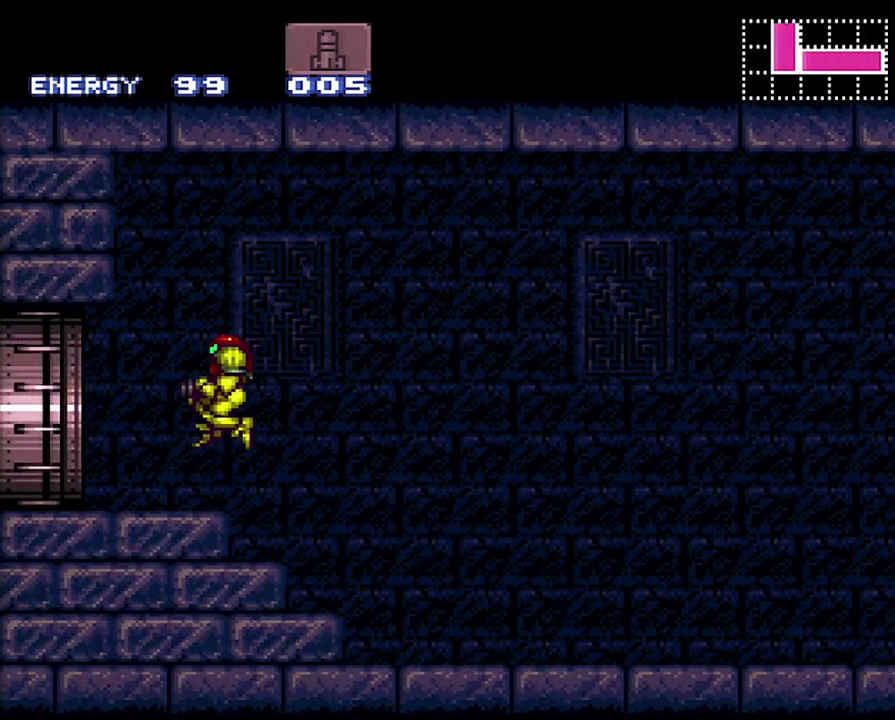
{"buttons": ["A", "DPAD_LEFT"], "events": []}
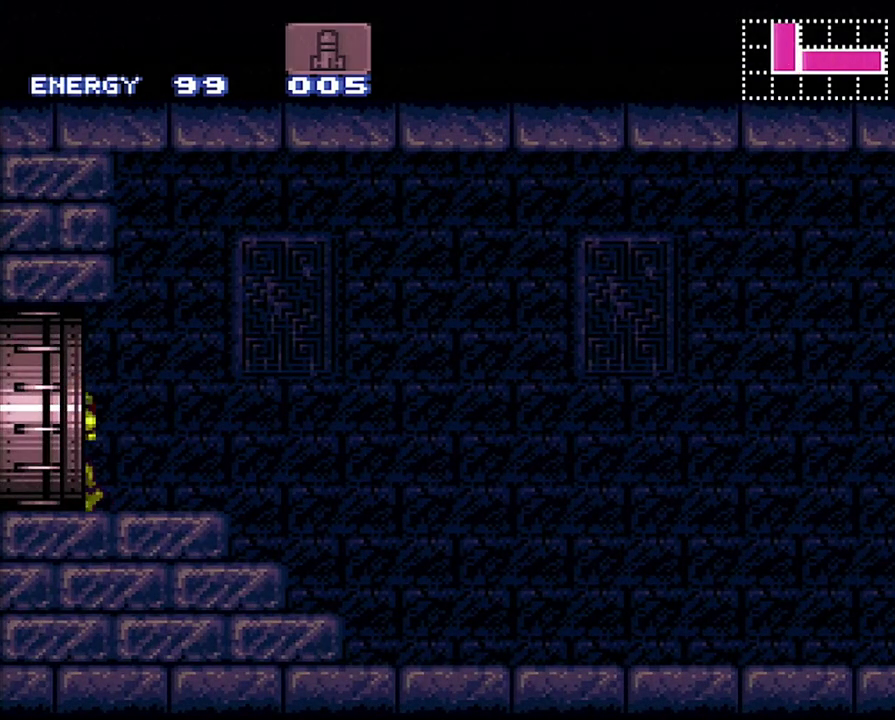
{"buttons": ["A", "DPAD_LEFT"], "events": []}
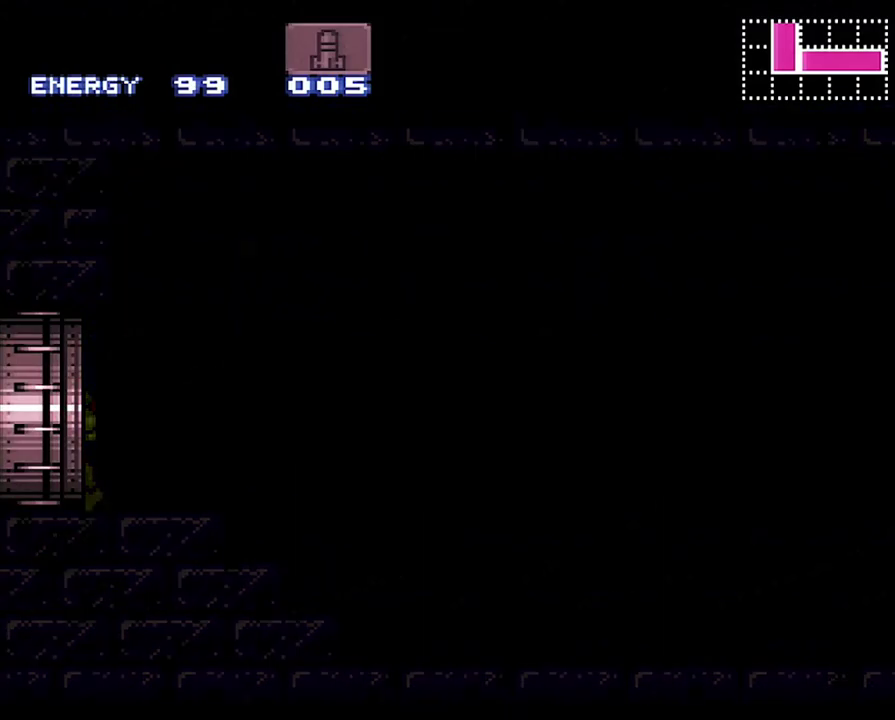
{"buttons": ["A", "DPAD_LEFT"], "events": []}
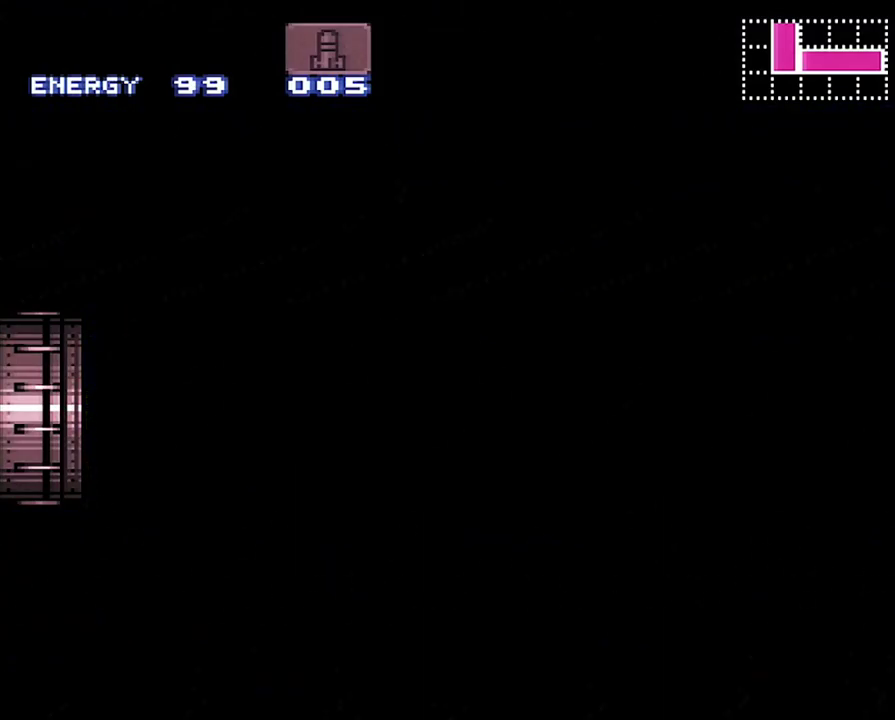
{"buttons": ["A", "DPAD_LEFT"], "events": []}
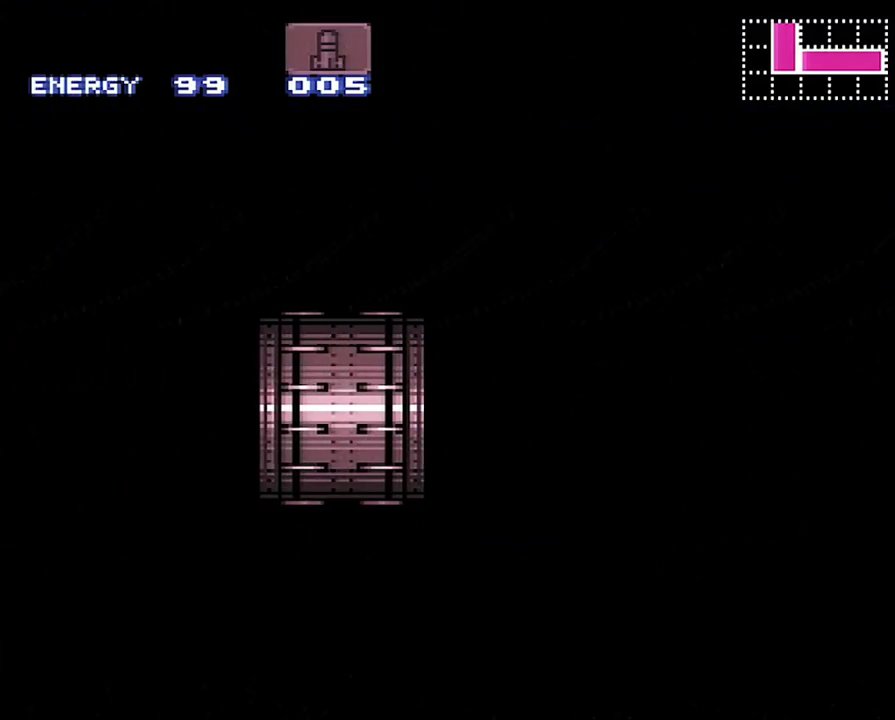
{"buttons": ["A", "DPAD_LEFT"], "events": []}
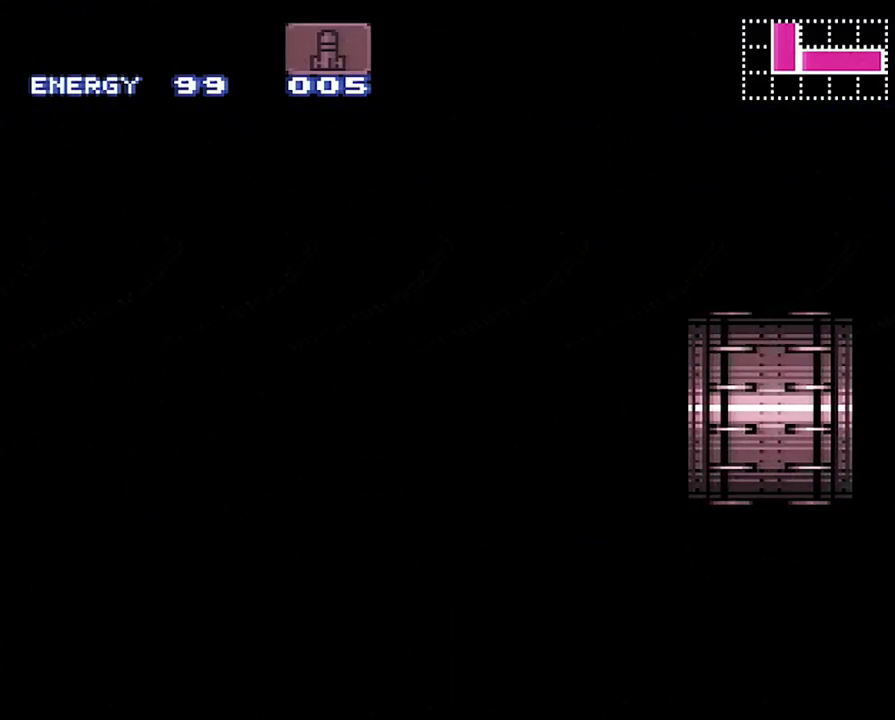
{"buttons": ["A", "DPAD_LEFT"], "events": []}
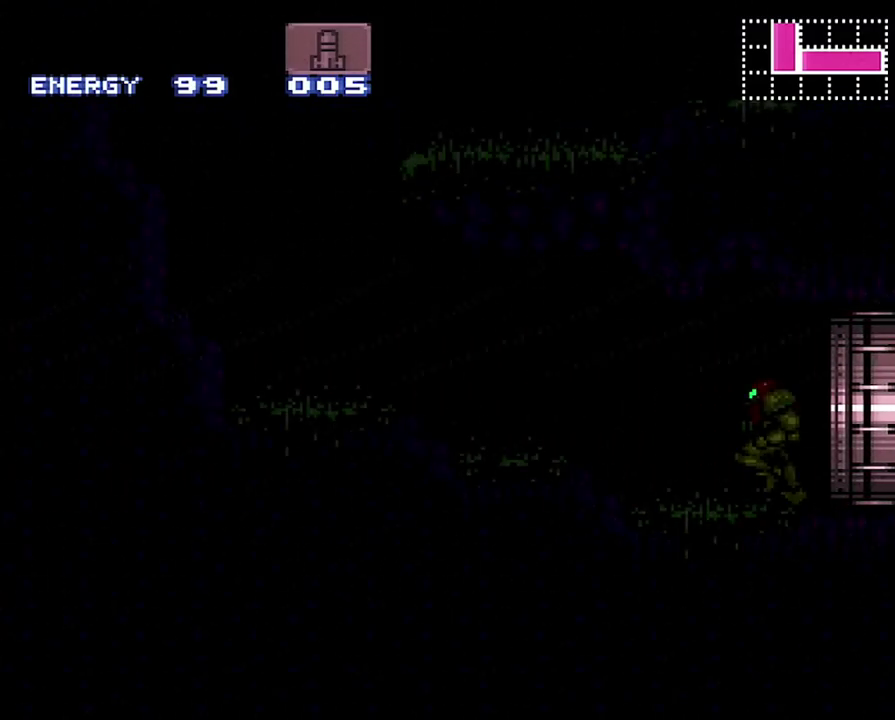
{"buttons": ["A", "DPAD_LEFT"], "events": []}
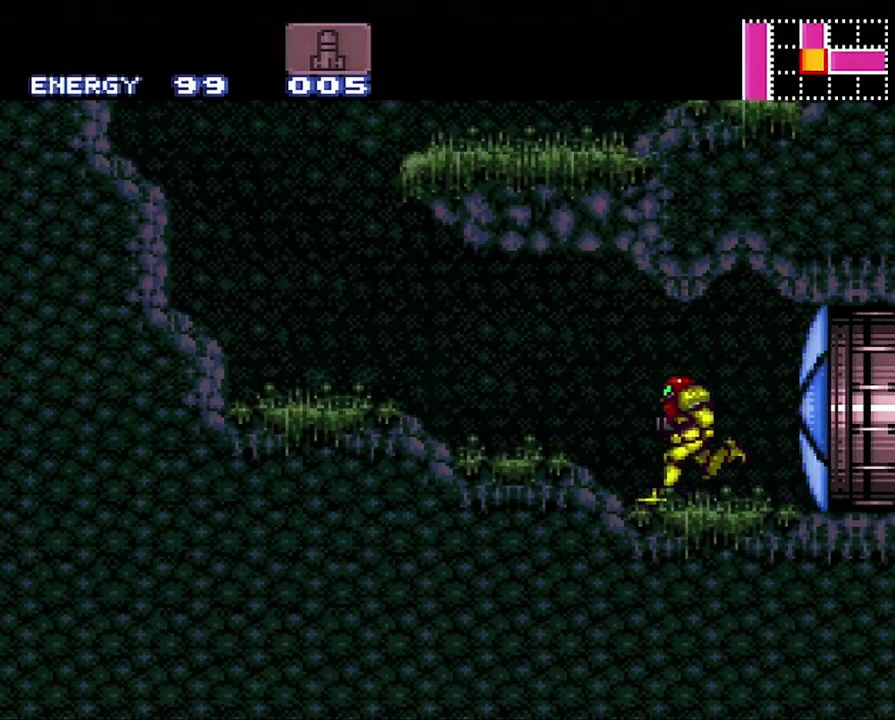
{"buttons": ["A", "B", "DPAD_RIGHT"], "events": [[350, "B", "down"], [350, "DPAD_LEFT", "up"], [350, "DPAD_RIGHT", "down"]]}
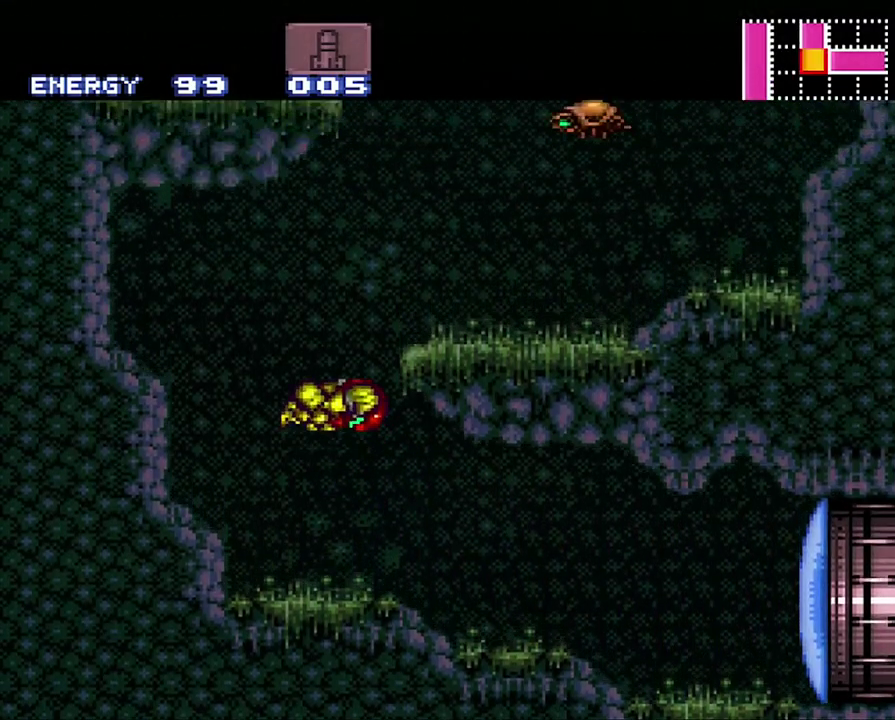
{"buttons": ["A", "B", "DPAD_LEFT"], "events": [[200, "B", "up"], [200, "L1", "down"], [317, "DPAD_RIGHT", "up"], [317, "L1", "up"], [350, "DPAD_LEFT", "down"], [433, "B", "down"]]}
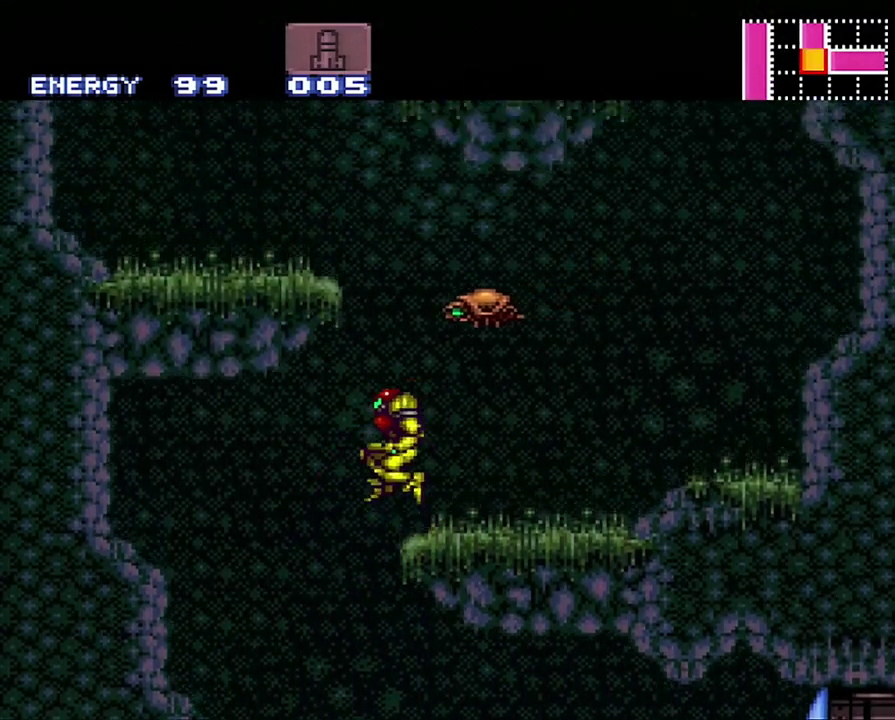
{"buttons": ["A", "L1"], "events": [[317, "B", "up"], [367, "L1", "down"], [467, "DPAD_LEFT", "up"]]}
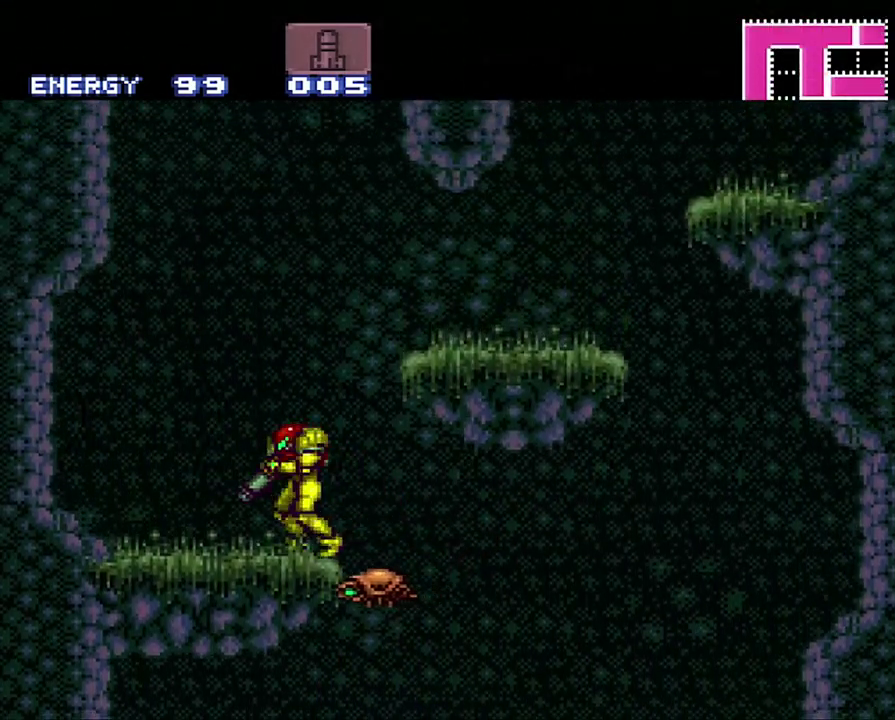
{"buttons": ["A", "DPAD_RIGHT"], "events": [[33, "DPAD_RIGHT", "down"], [33, "L1", "up"], [100, "B", "down"], [383, "B", "up"]]}
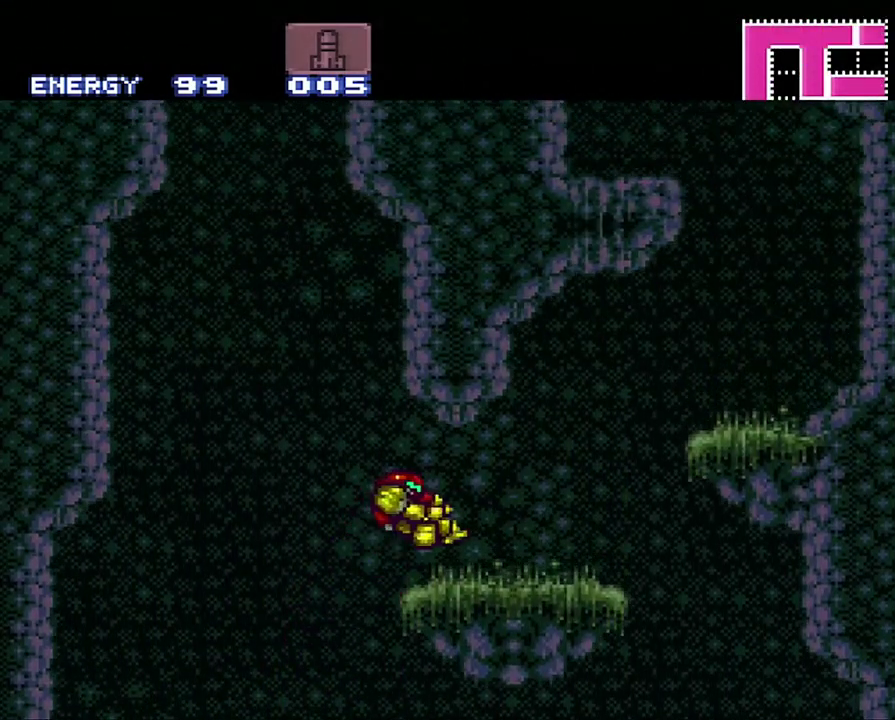
{"buttons": ["A", "B", "DPAD_RIGHT"], "events": [[367, "B", "down"]]}
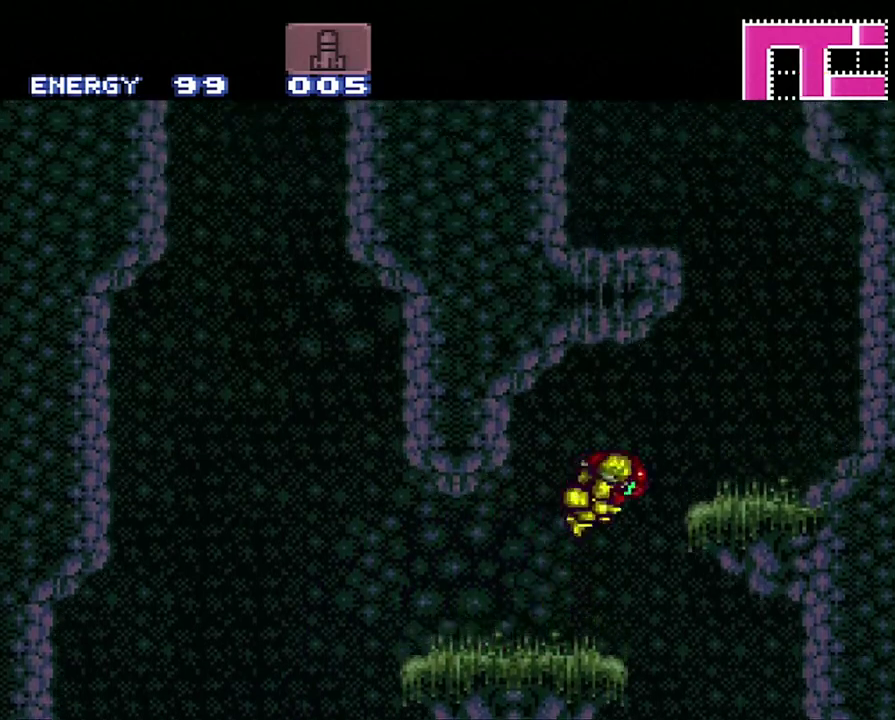
{"buttons": ["B", "DPAD_LEFT"], "events": [[100, "B", "up"], [167, "A", "up"], [317, "DPAD_RIGHT", "up"], [433, "B", "down"], [433, "DPAD_LEFT", "down"]]}
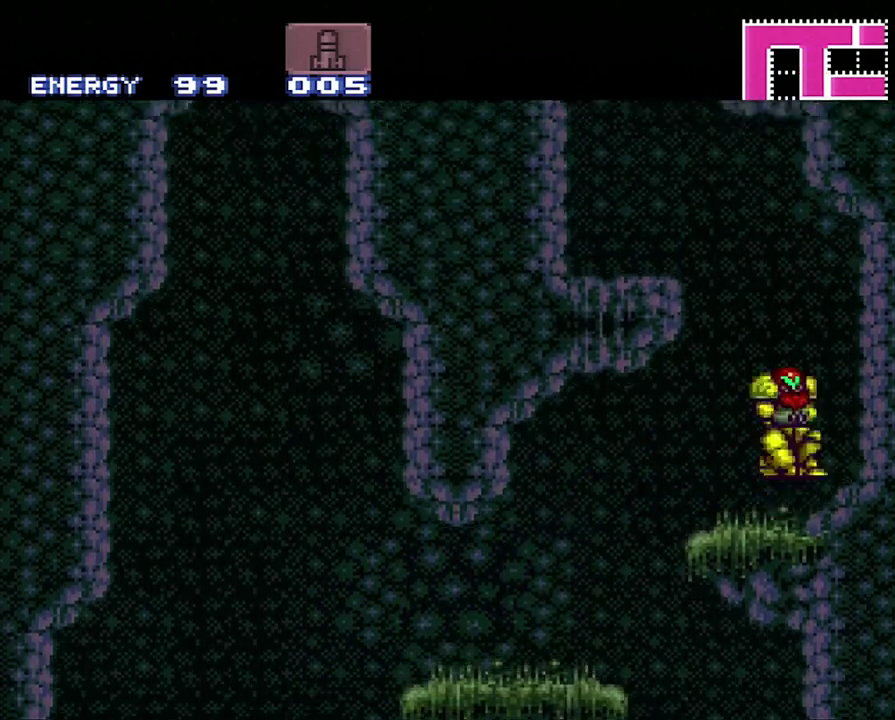
{"buttons": ["DPAD_LEFT"], "events": [[350, "B", "up"]]}
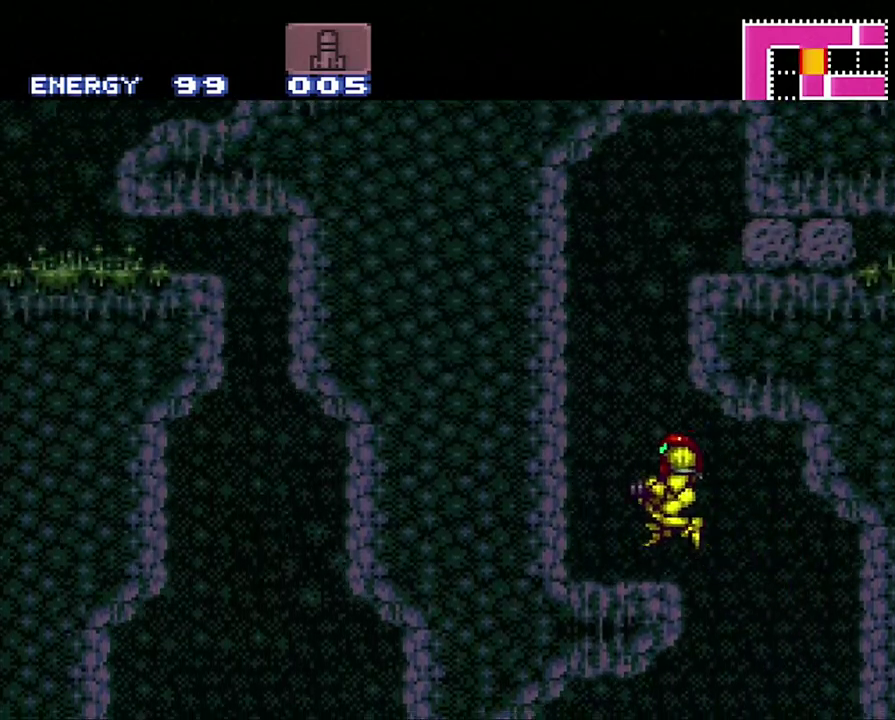
{"buttons": ["B", "DPAD_RIGHT"], "events": [[167, "B", "down"], [167, "DPAD_LEFT", "up"], [250, "DPAD_RIGHT", "down"]]}
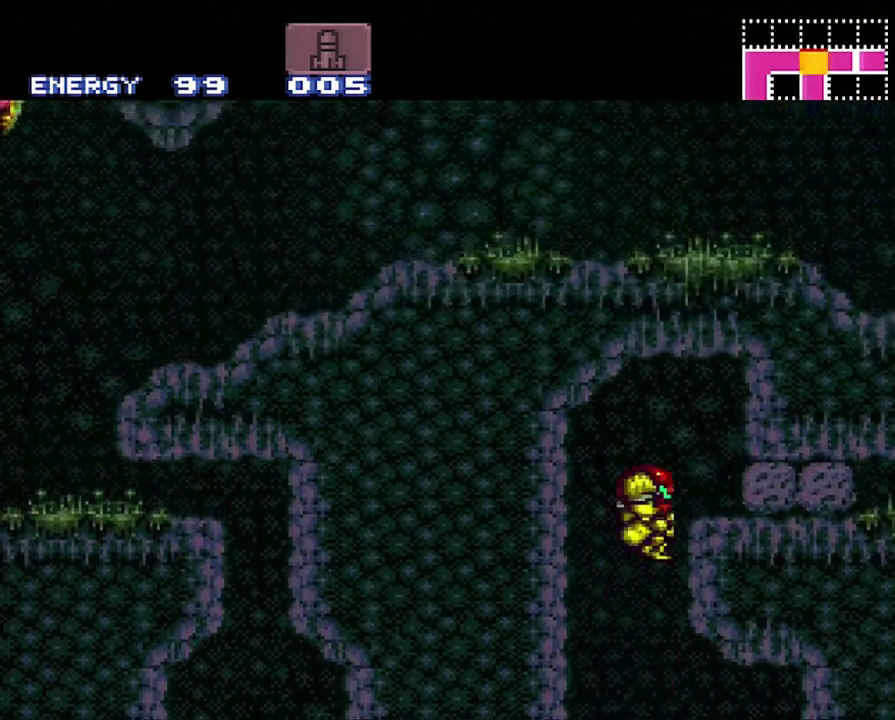
{"buttons": ["DPAD_DOWN"], "events": [[133, "DPAD_RIGHT", "up"], [233, "DPAD_DOWN", "down"], [417, "B", "up"], [417, "DPAD_DOWN", "up"], [467, "DPAD_DOWN", "down"]]}
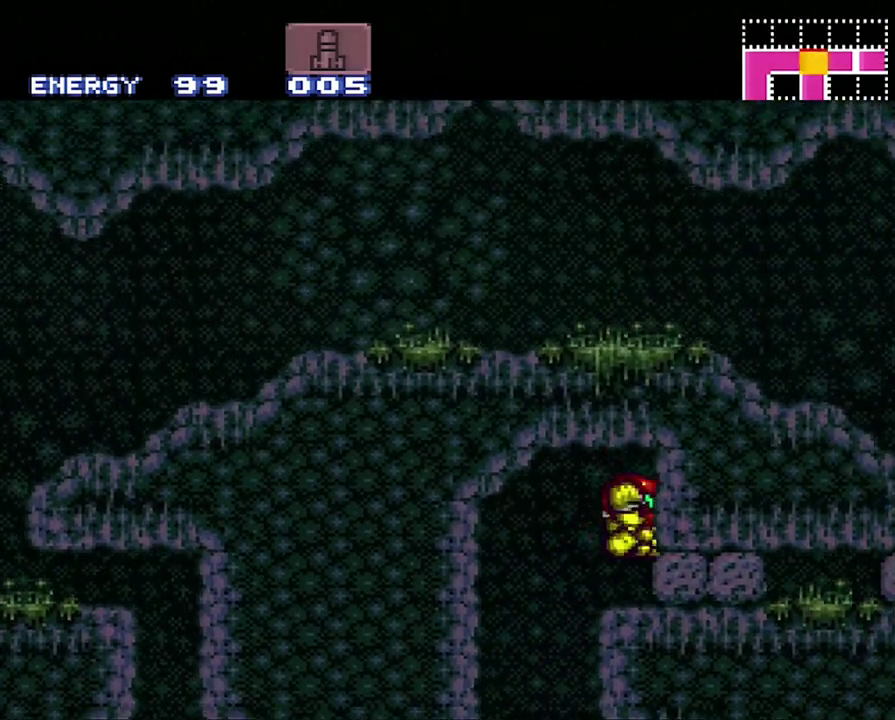
{"buttons": ["DPAD_UP"], "events": [[100, "DPAD_DOWN", "up"], [283, "Y", "down"], [400, "DPAD_UP", "down"], [400, "Y", "up"]]}
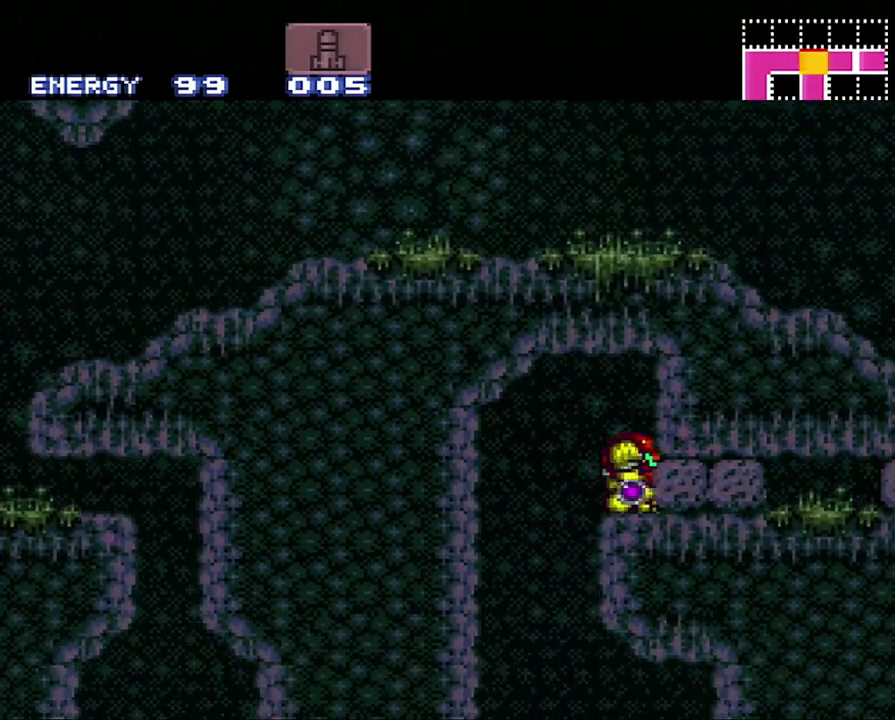
{"buttons": ["DPAD_DOWN"], "events": [[33, "DPAD_UP", "up"], [350, "B", "down"], [483, "B", "up"], [483, "DPAD_DOWN", "down"]]}
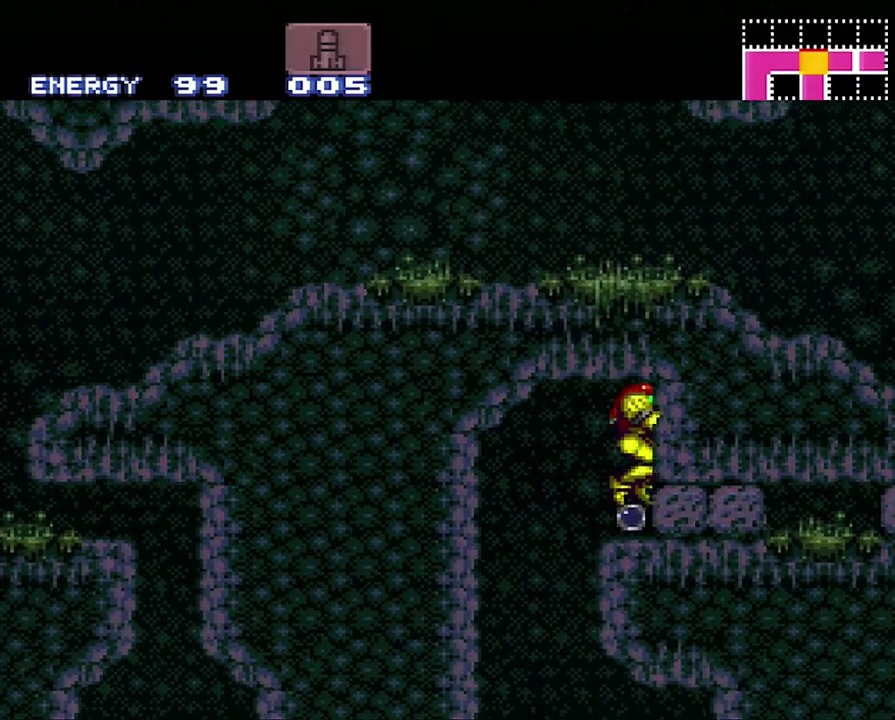
{"buttons": ["A", "DPAD_RIGHT"], "events": [[100, "DPAD_DOWN", "up"], [150, "DPAD_DOWN", "down"], [183, "A", "down"], [283, "DPAD_DOWN", "up"], [400, "DPAD_RIGHT", "down"]]}
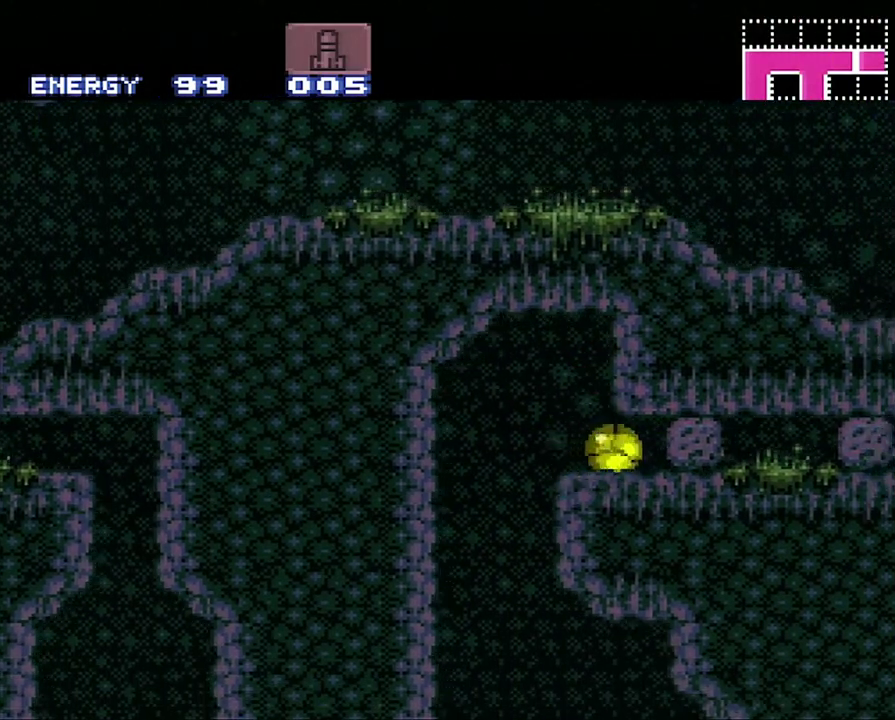
{"buttons": ["A", "DPAD_RIGHT"], "events": [[167, "Y", "down"], [317, "Y", "up"]]}
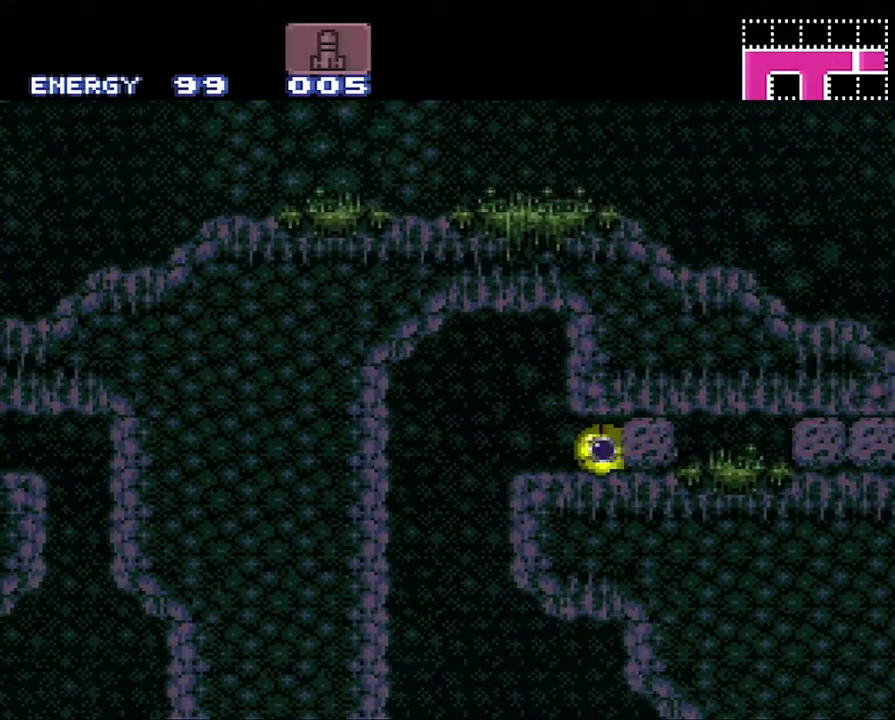
{"buttons": ["A", "DPAD_RIGHT"], "events": []}
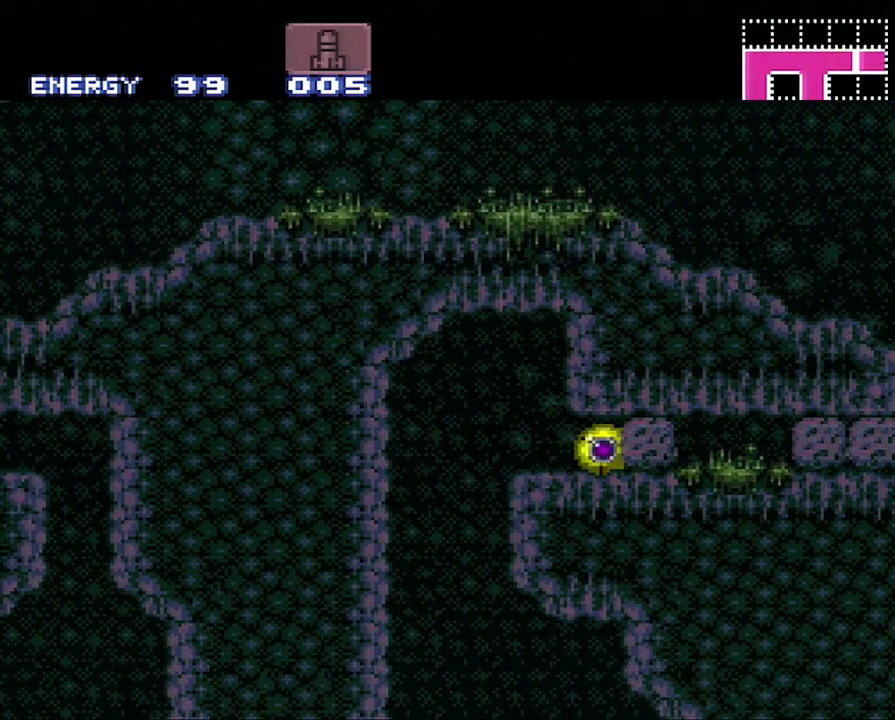
{"buttons": ["A", "DPAD_RIGHT"], "events": []}
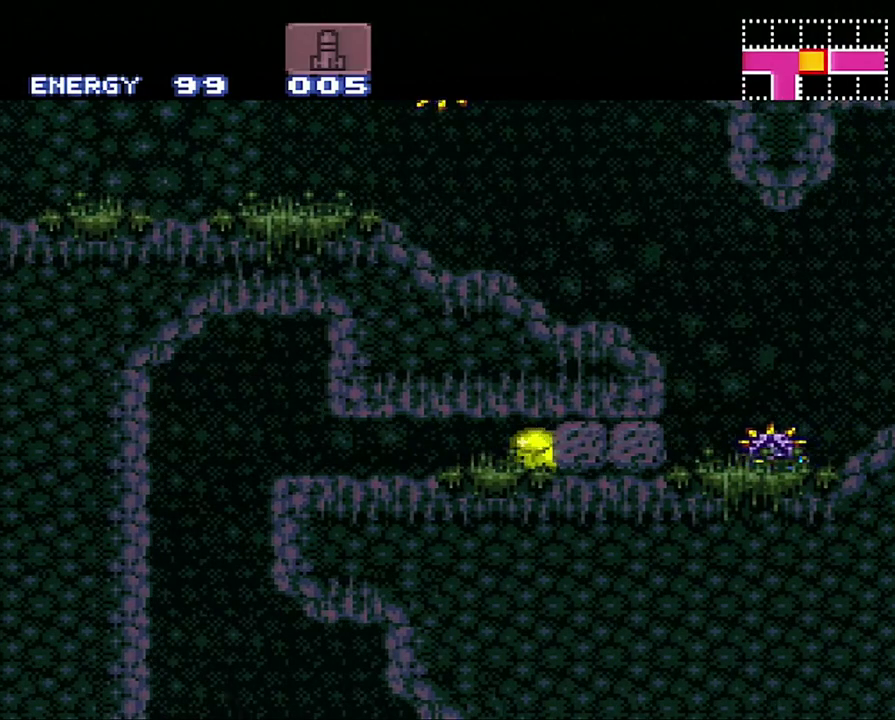
{"buttons": ["A", "DPAD_RIGHT"], "events": [[67, "Y", "down"], [150, "Y", "up"]]}
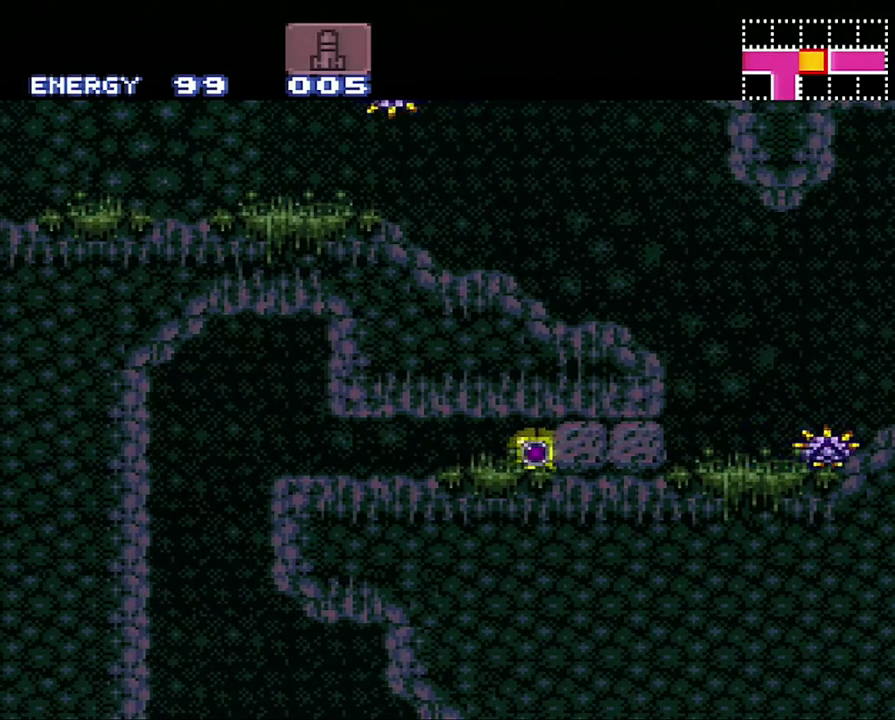
{"buttons": ["A", "DPAD_RIGHT"], "events": []}
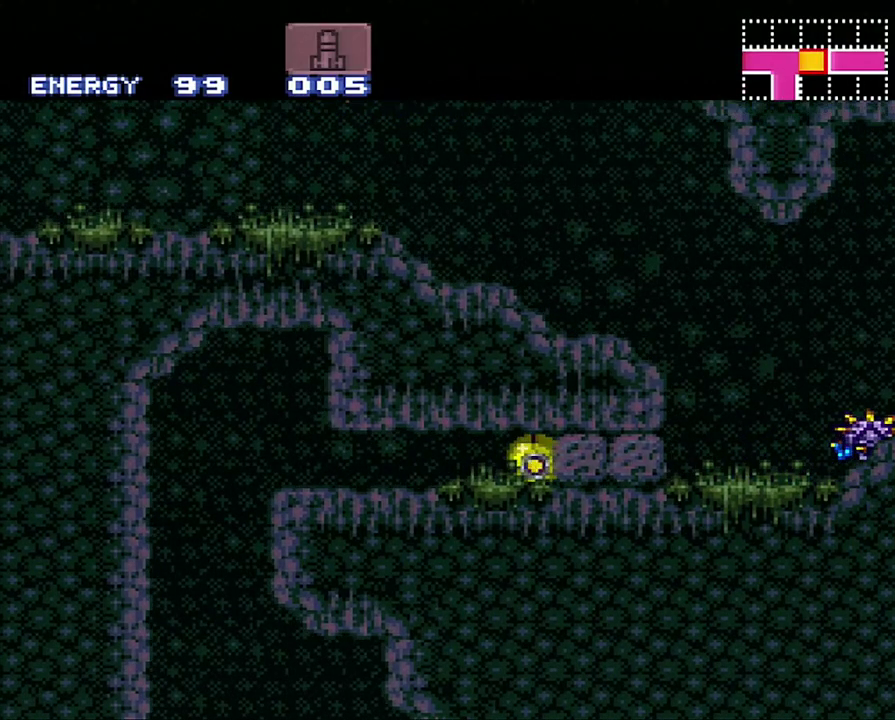
{"buttons": ["A", "DPAD_RIGHT"], "events": [[283, "Y", "down"], [433, "Y", "up"]]}
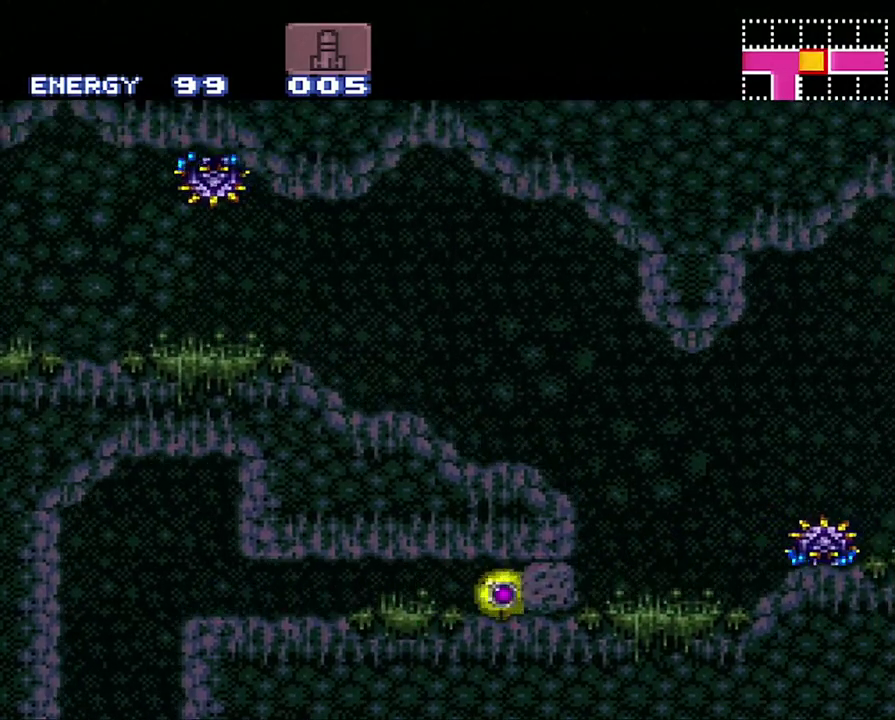
{"buttons": ["A", "DPAD_RIGHT"], "events": []}
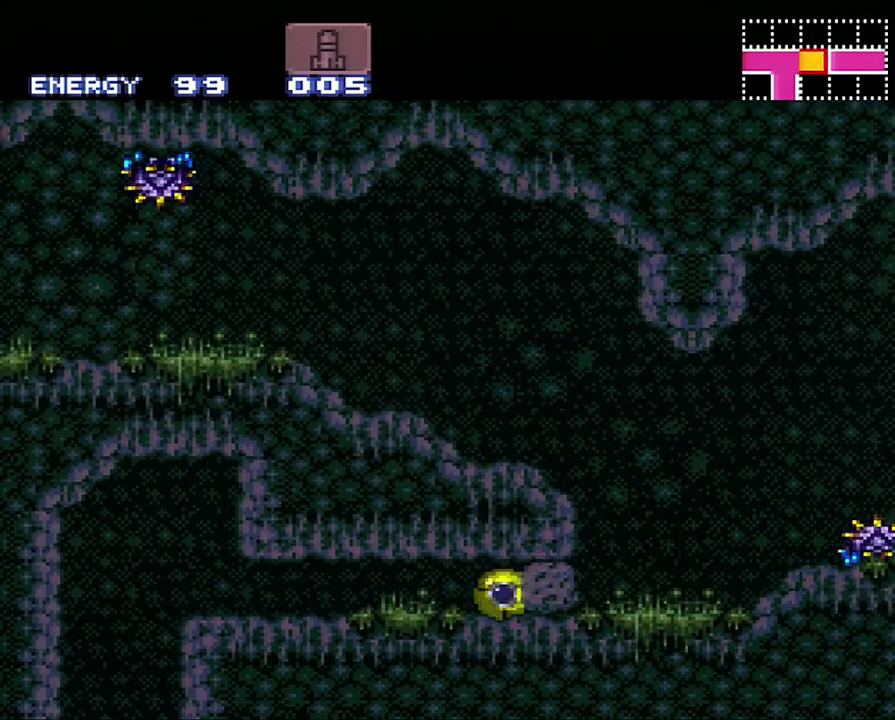
{"buttons": ["A", "DPAD_UP"], "events": [[467, "DPAD_UP", "down"], [500, "DPAD_RIGHT", "up"]]}